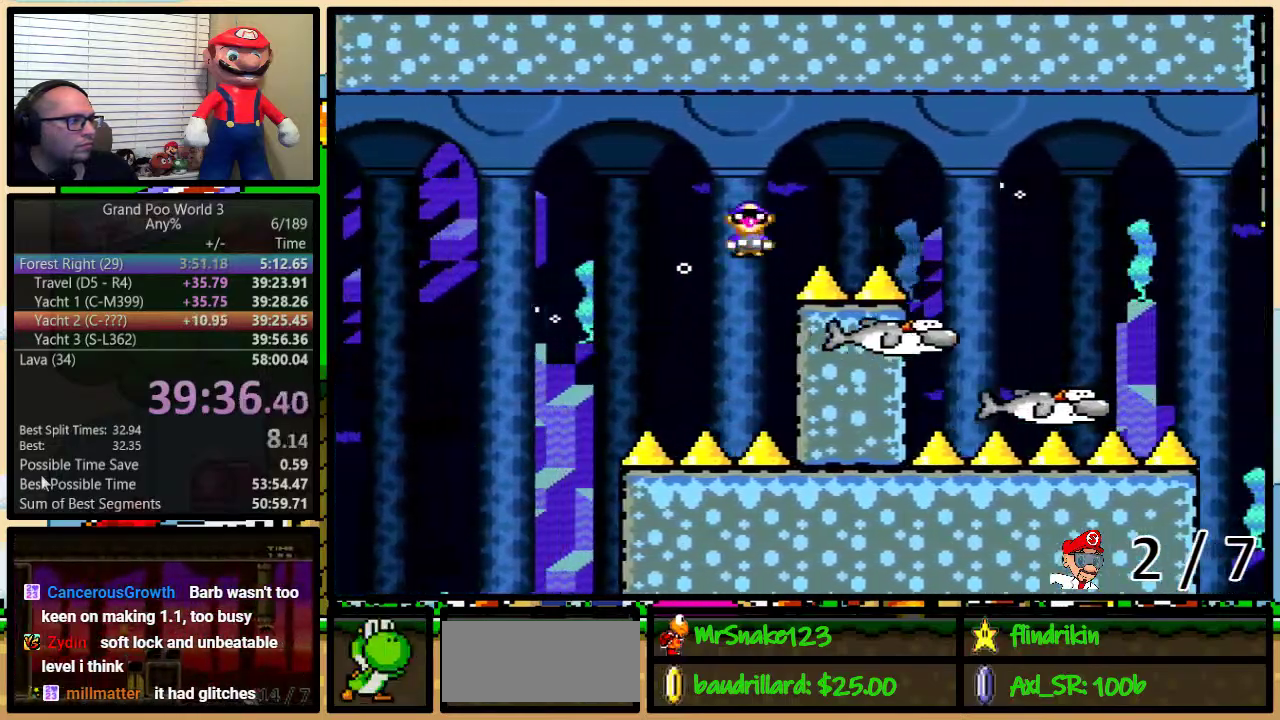
Gameplay with a controller (Nintendo layout); each line is a JSON object with the inputs held at the frame after it. "events" lists button and stick changes between this image and that frame as [ms after this image, input, new state], when the widget could be followed in between. Not read: L1 L3 R1 R3.
{"buttons": ["Y", "DPAD_RIGHT"], "events": [[117, "A", "up"], [350, "DPAD_LEFT", "down"], [350, "DPAD_RIGHT", "up"], [433, "DPAD_LEFT", "up"], [433, "DPAD_RIGHT", "down"]]}
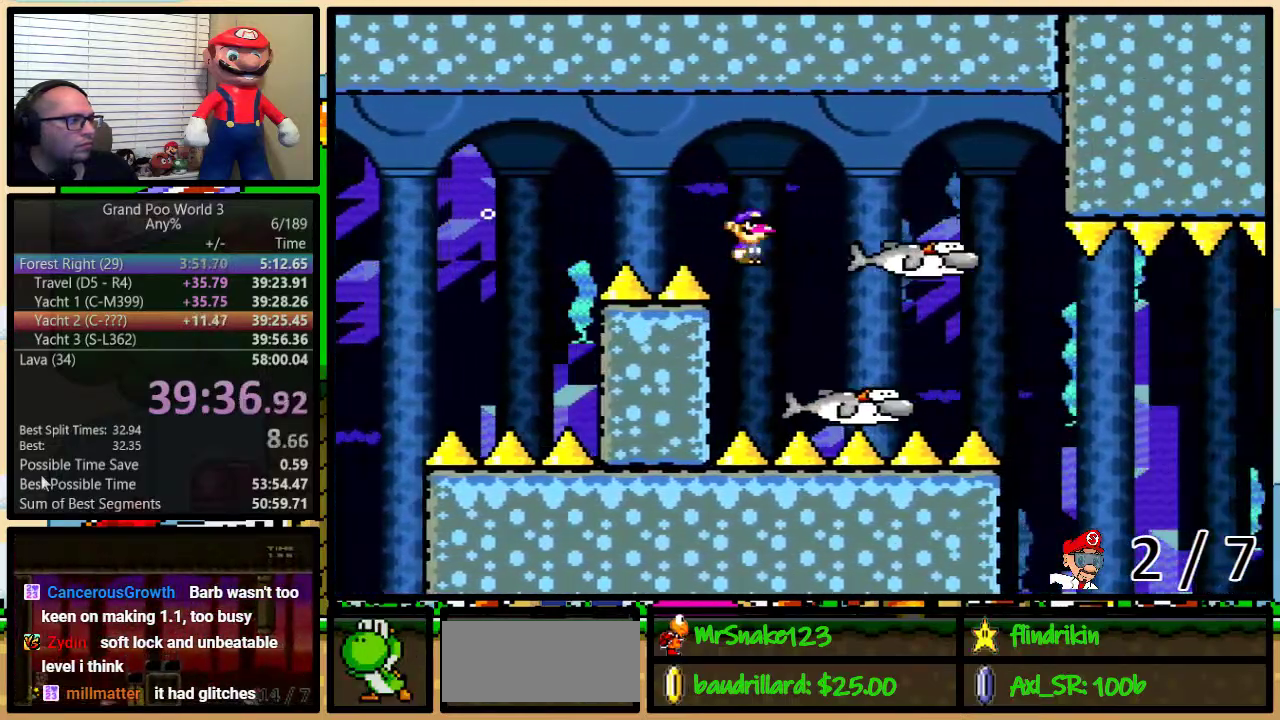
{"buttons": ["Y"], "events": [[100, "DPAD_UP", "down"], [250, "DPAD_LEFT", "down"], [250, "DPAD_RIGHT", "up"], [250, "DPAD_UP", "up"], [383, "DPAD_LEFT", "up"], [383, "DPAD_RIGHT", "down"], [467, "DPAD_RIGHT", "up"]]}
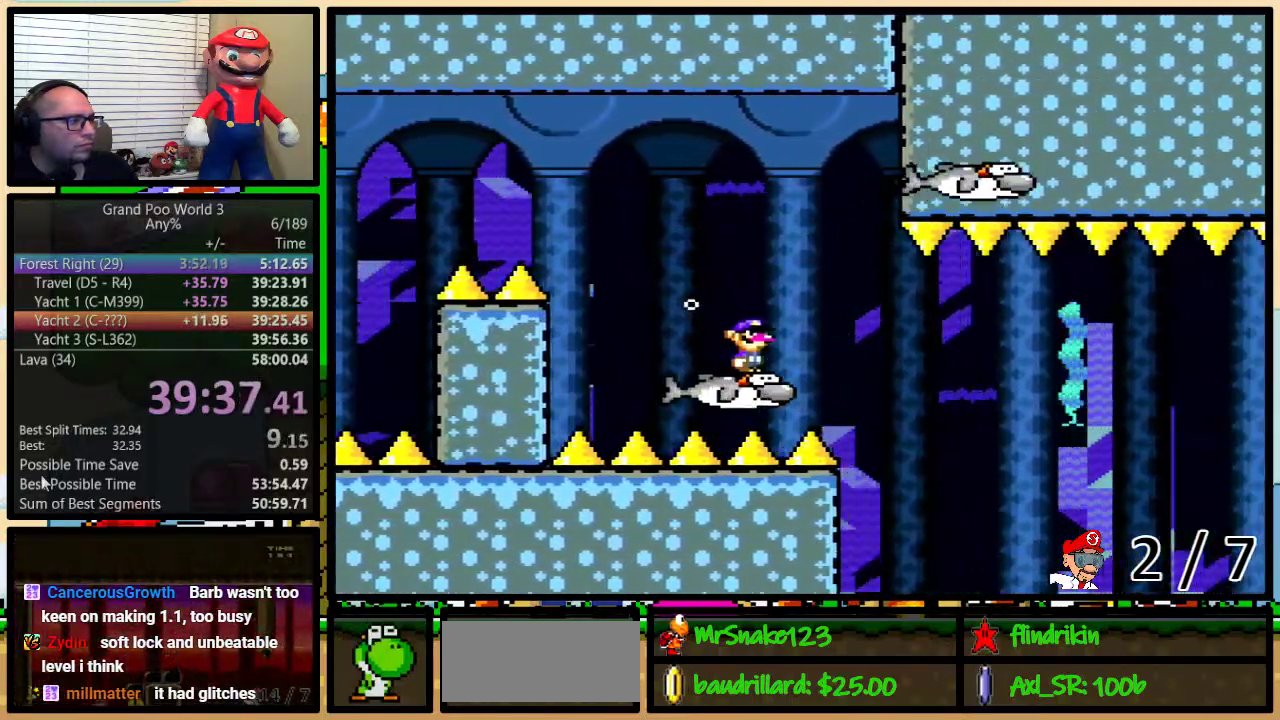
{"buttons": ["Y"], "events": [[183, "A", "down"], [250, "A", "up"]]}
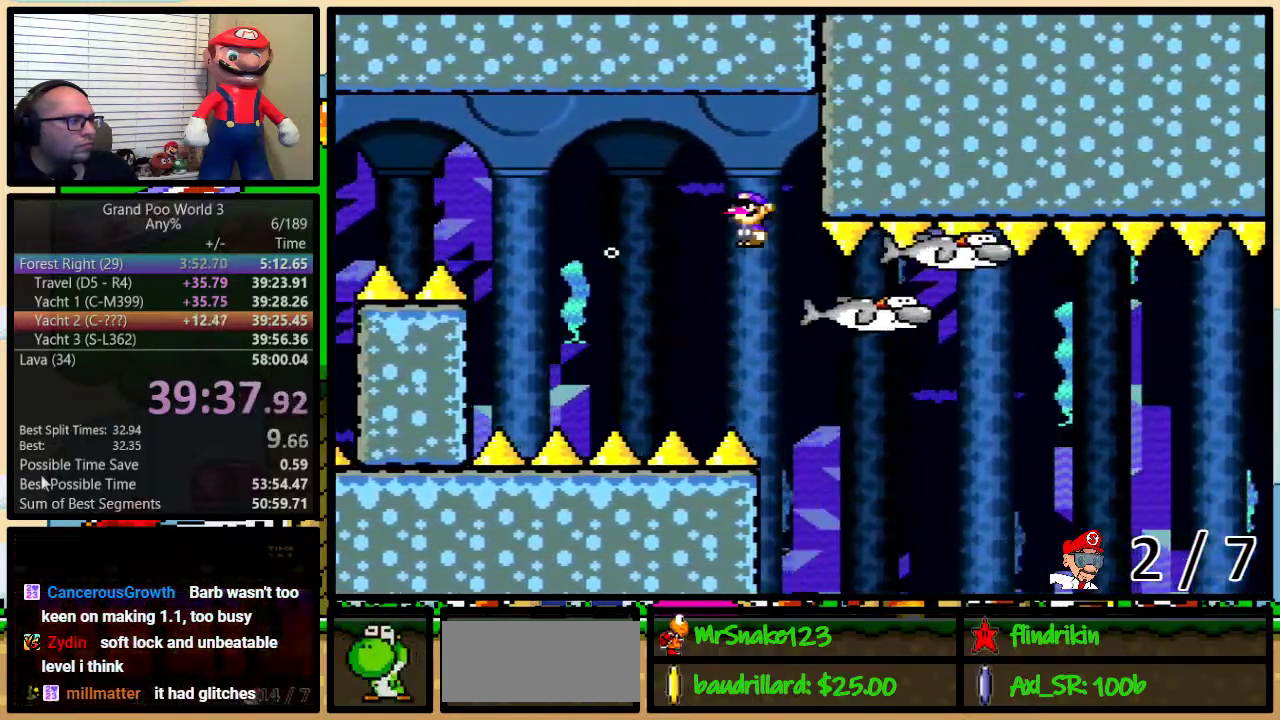
{"buttons": ["Y", "DPAD_RIGHT"], "events": [[133, "DPAD_RIGHT", "down"]]}
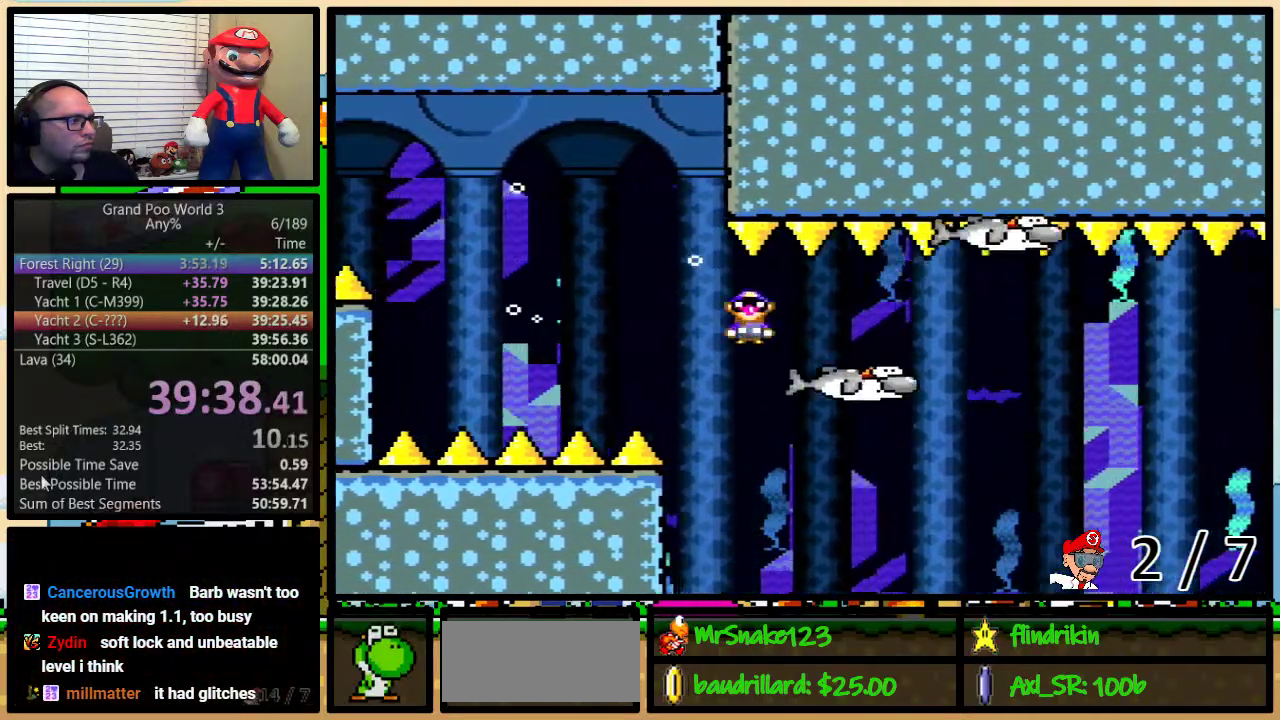
{"buttons": ["Y", "DPAD_UP", "DPAD_RIGHT"], "events": [[33, "DPAD_LEFT", "down"], [33, "DPAD_RIGHT", "up"], [200, "DPAD_LEFT", "up"], [350, "DPAD_RIGHT", "down"], [417, "DPAD_UP", "down"]]}
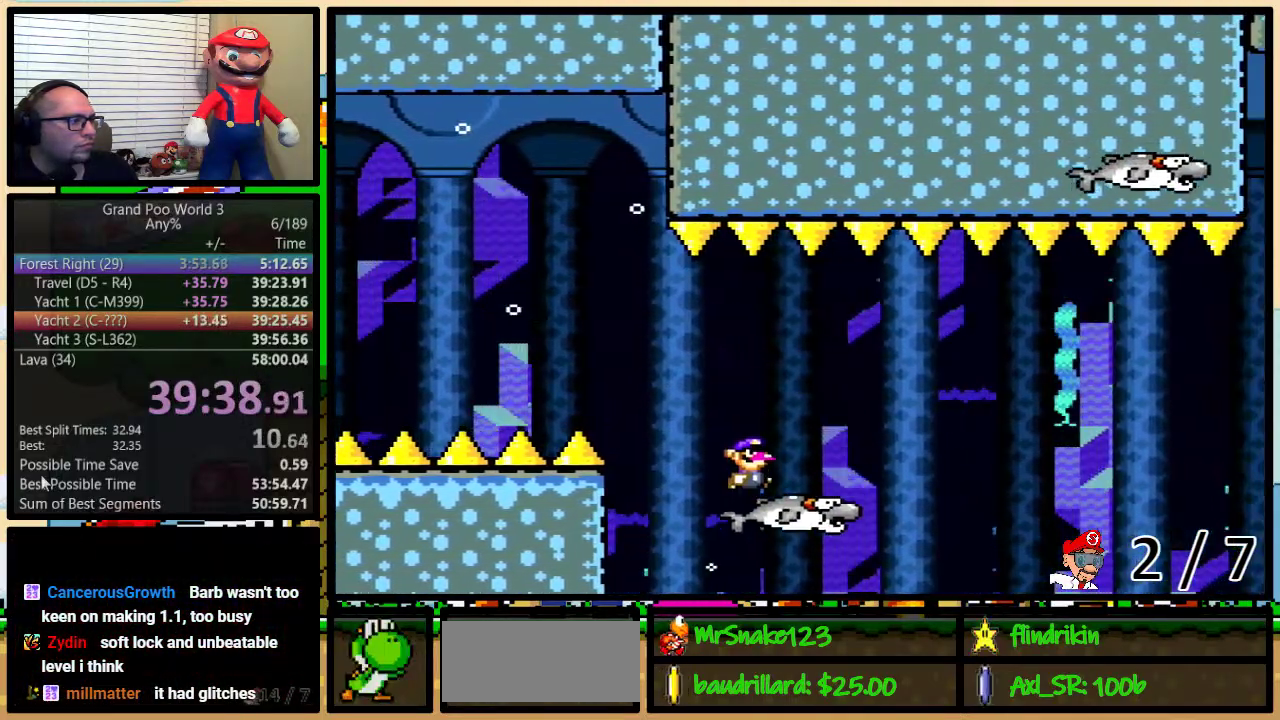
{"buttons": ["A", "Y", "DPAD_UP", "DPAD_RIGHT"], "events": [[283, "A", "down"]]}
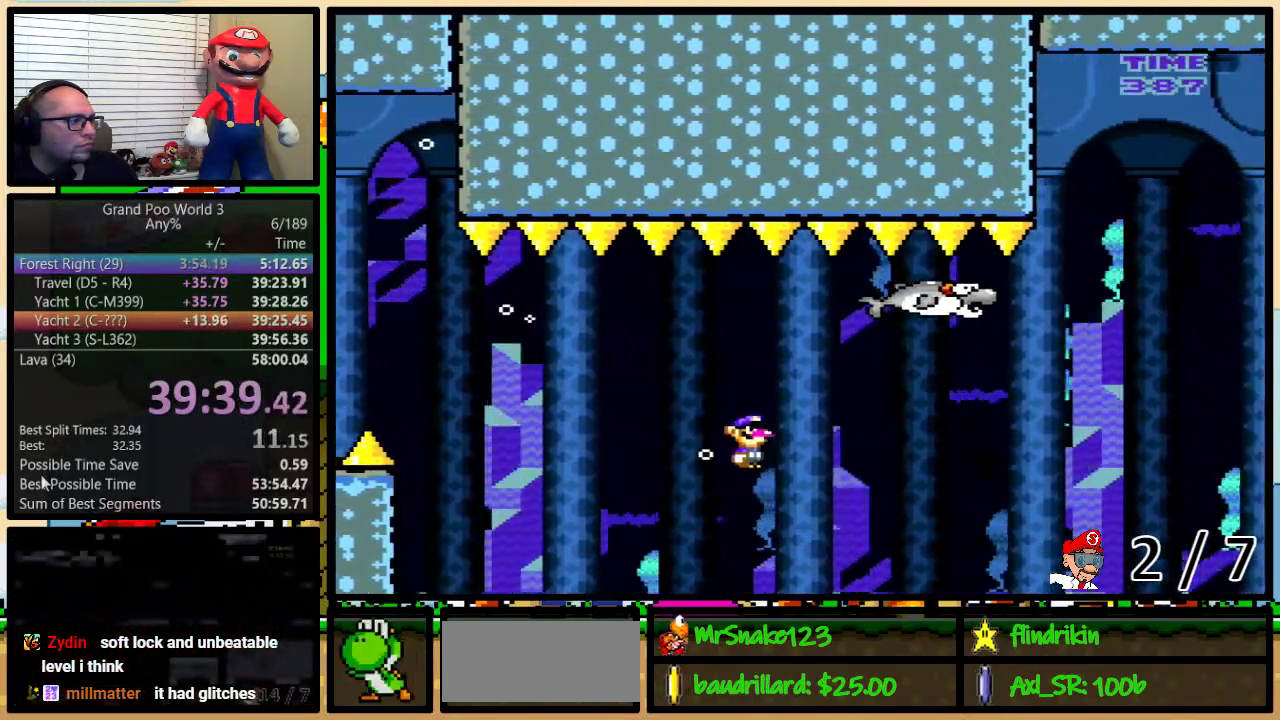
{"buttons": ["Y", "DPAD_UP", "DPAD_RIGHT"], "events": [[217, "A", "up"]]}
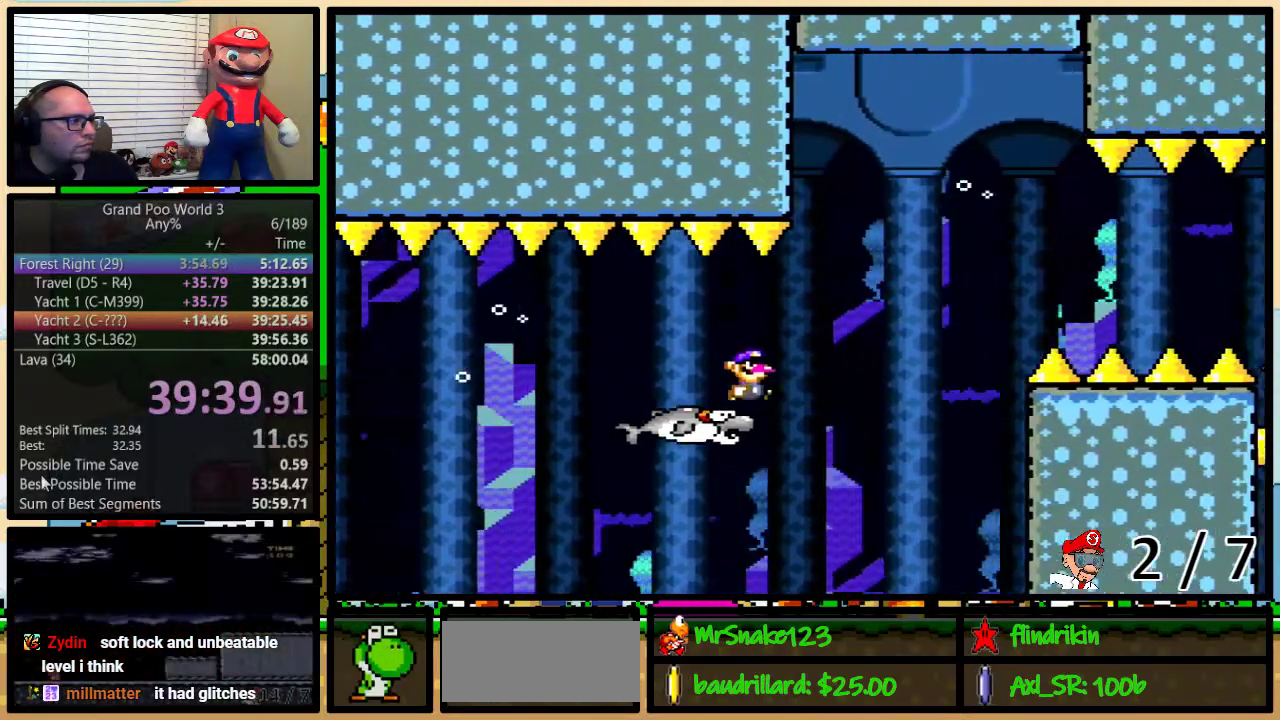
{"buttons": ["A", "Y", "DPAD_UP", "DPAD_RIGHT"], "events": [[50, "A", "down"]]}
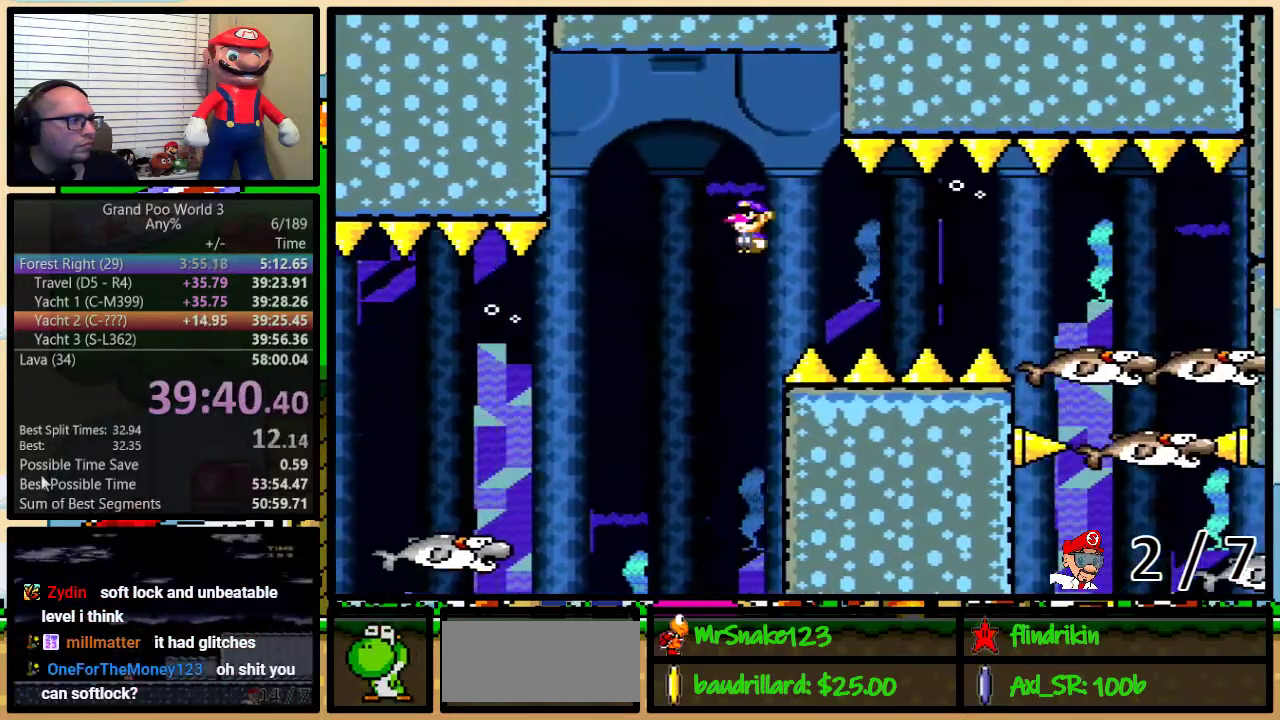
{"buttons": ["A", "Y", "DPAD_UP", "DPAD_RIGHT"], "events": [[33, "A", "up"], [83, "A", "down"]]}
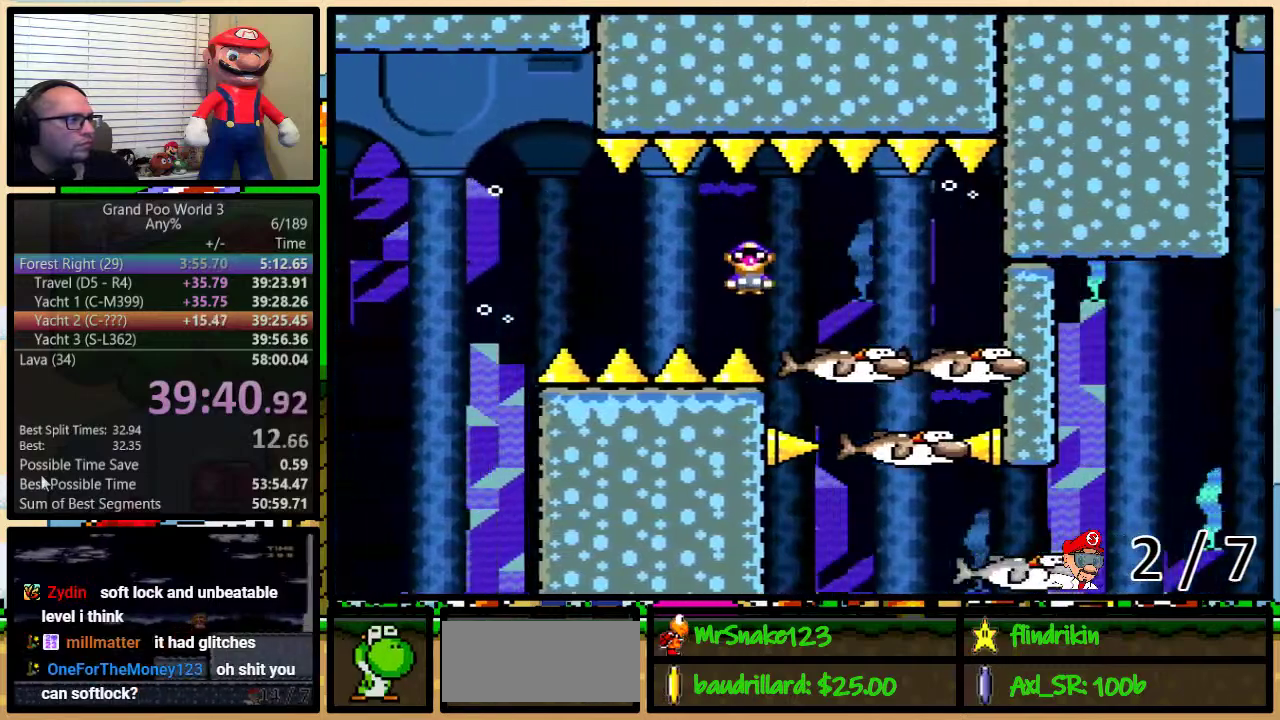
{"buttons": ["A", "Y", "DPAD_RIGHT"], "events": [[50, "DPAD_UP", "up"], [83, "DPAD_LEFT", "down"], [83, "DPAD_RIGHT", "up"], [483, "DPAD_LEFT", "up"], [483, "DPAD_RIGHT", "down"]]}
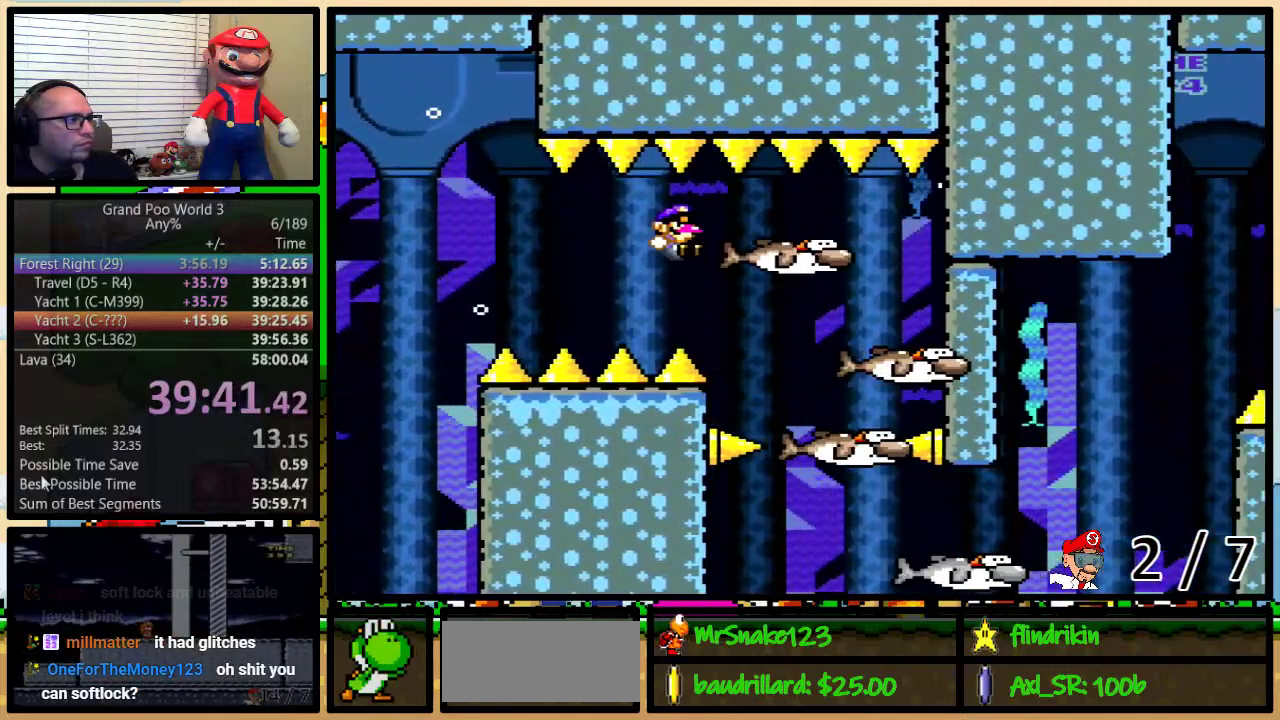
{"buttons": ["A", "Y", "DPAD_LEFT"], "events": [[50, "DPAD_UP", "down"], [467, "DPAD_LEFT", "down"], [467, "DPAD_RIGHT", "up"], [467, "DPAD_UP", "up"]]}
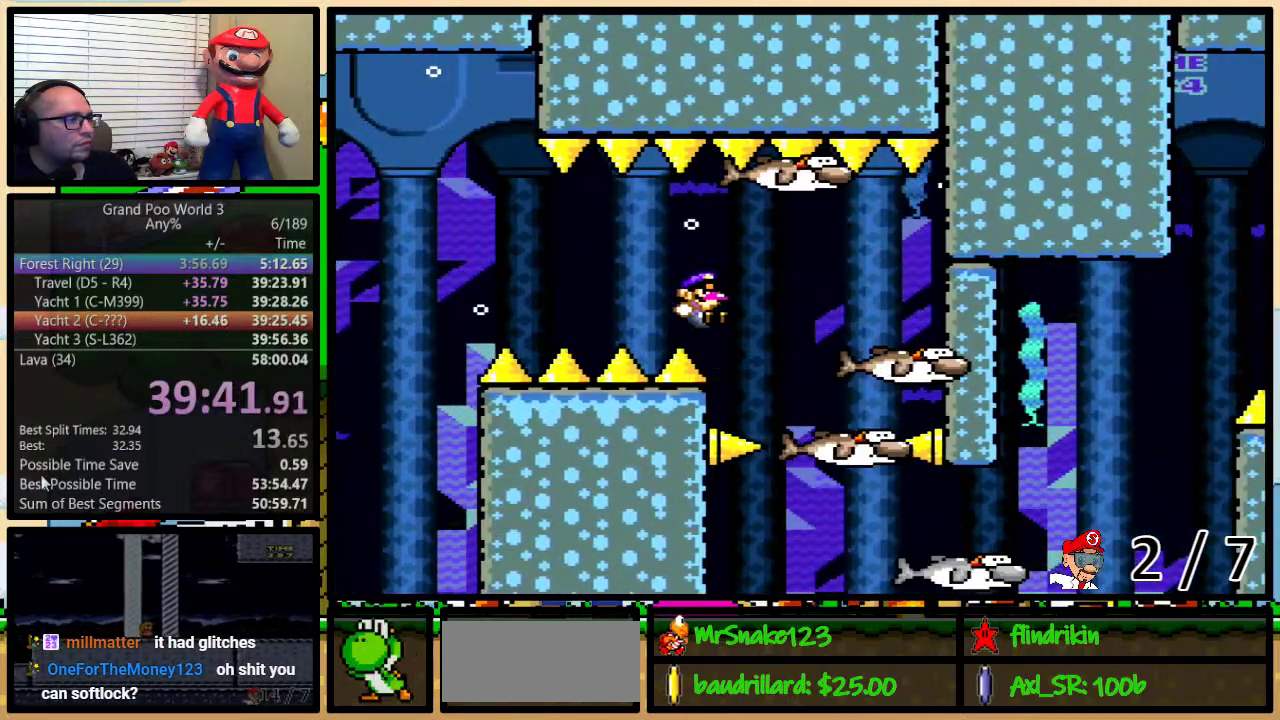
{"buttons": ["Y"], "events": [[100, "DPAD_LEFT", "up"], [250, "A", "up"]]}
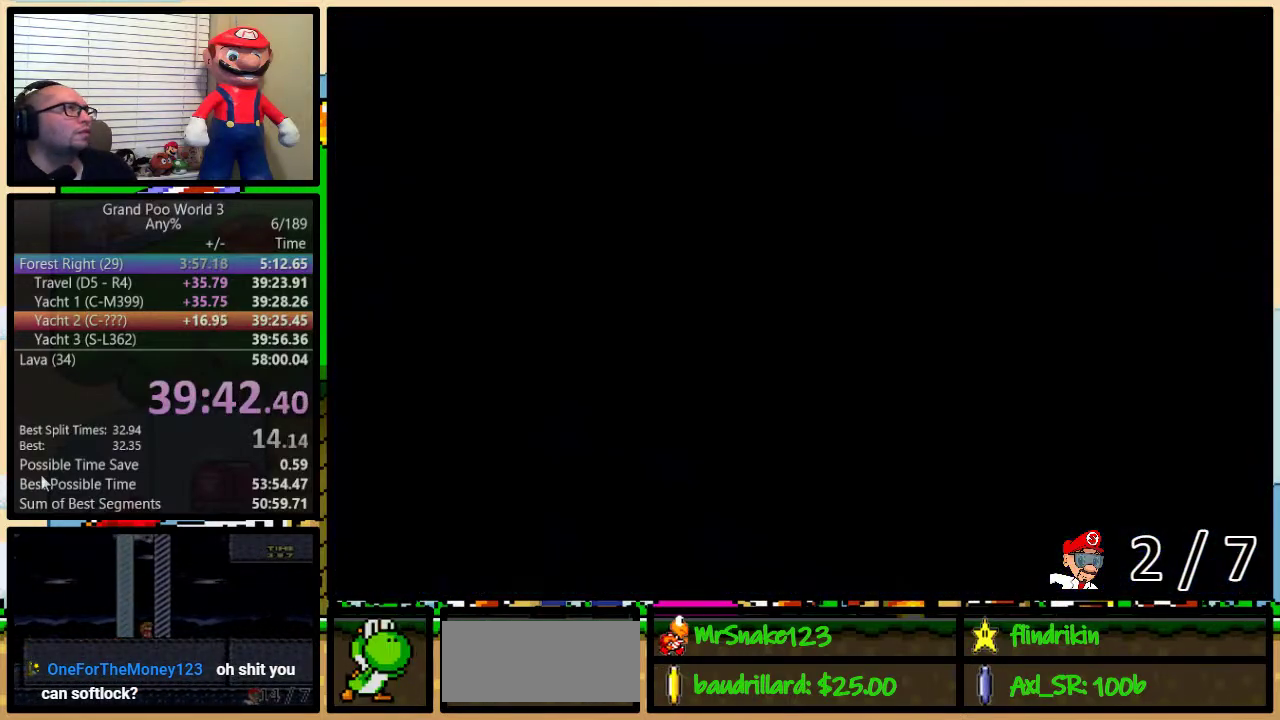
{"buttons": ["Y"], "events": []}
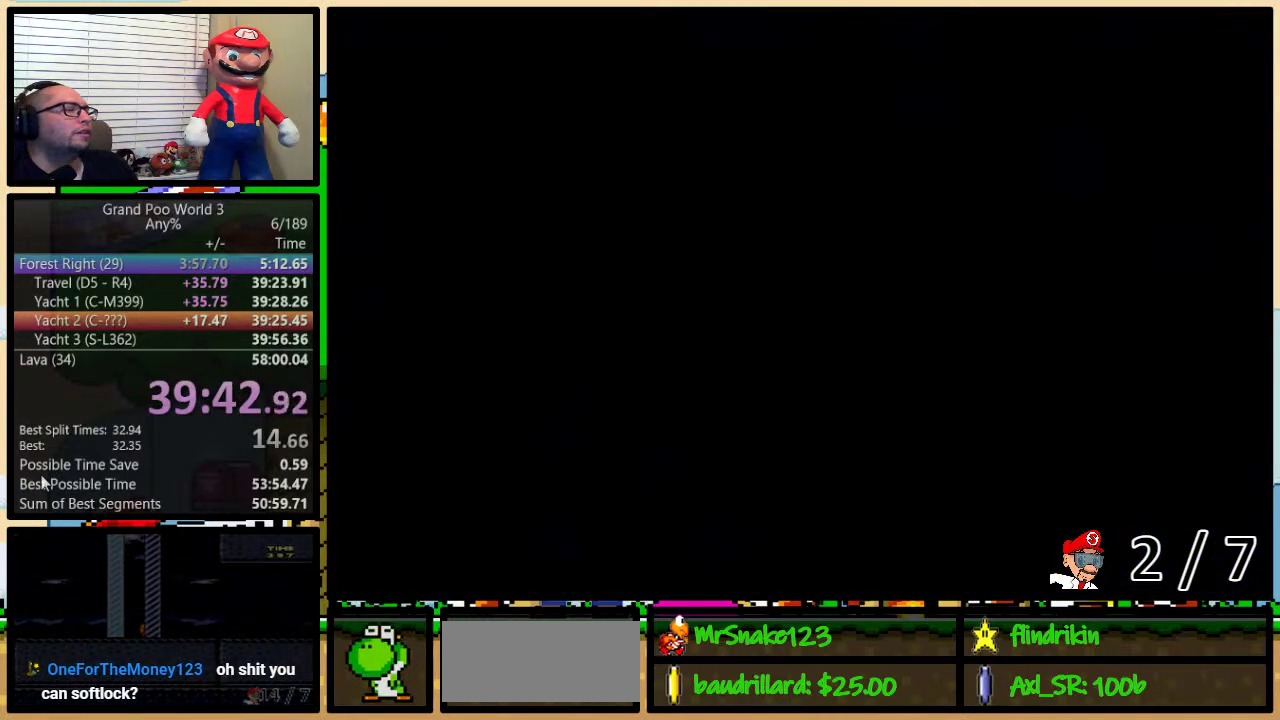
{"buttons": ["Y", "DPAD_RIGHT"], "events": [[400, "DPAD_RIGHT", "down"]]}
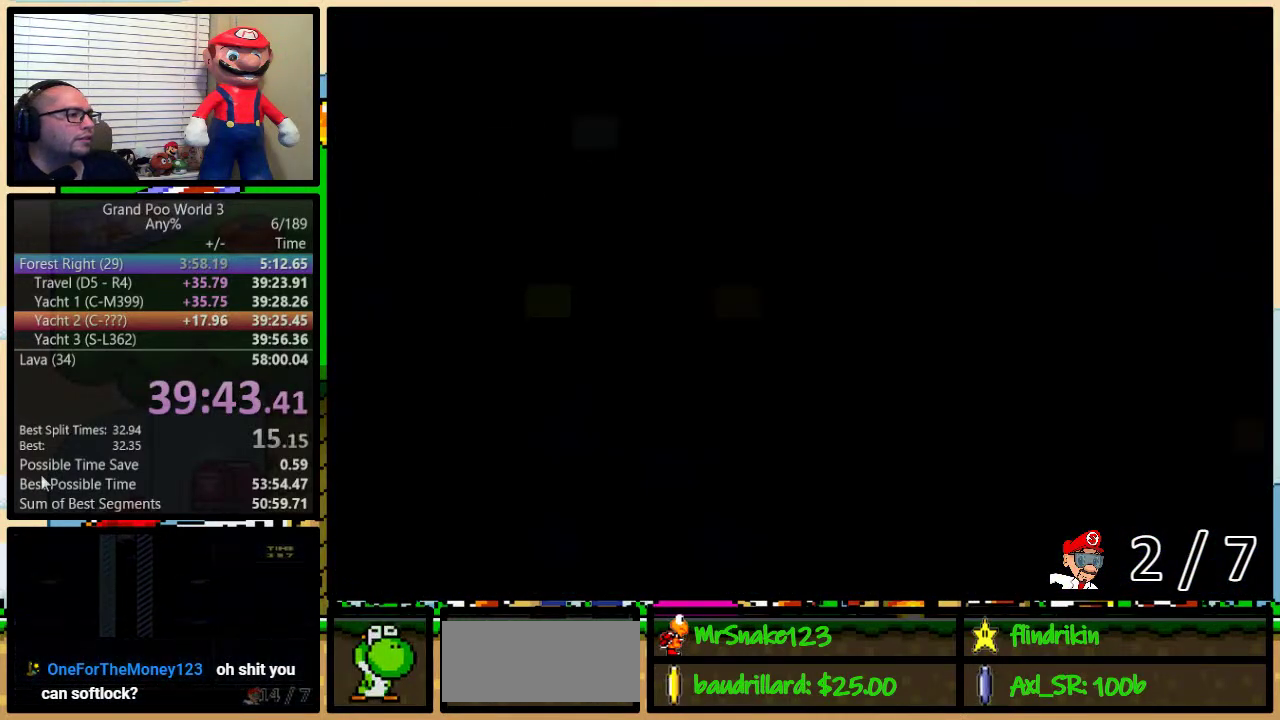
{"buttons": ["B", "Y", "DPAD_LEFT"], "events": [[267, "DPAD_RIGHT", "up"], [433, "DPAD_LEFT", "down"], [500, "B", "down"]]}
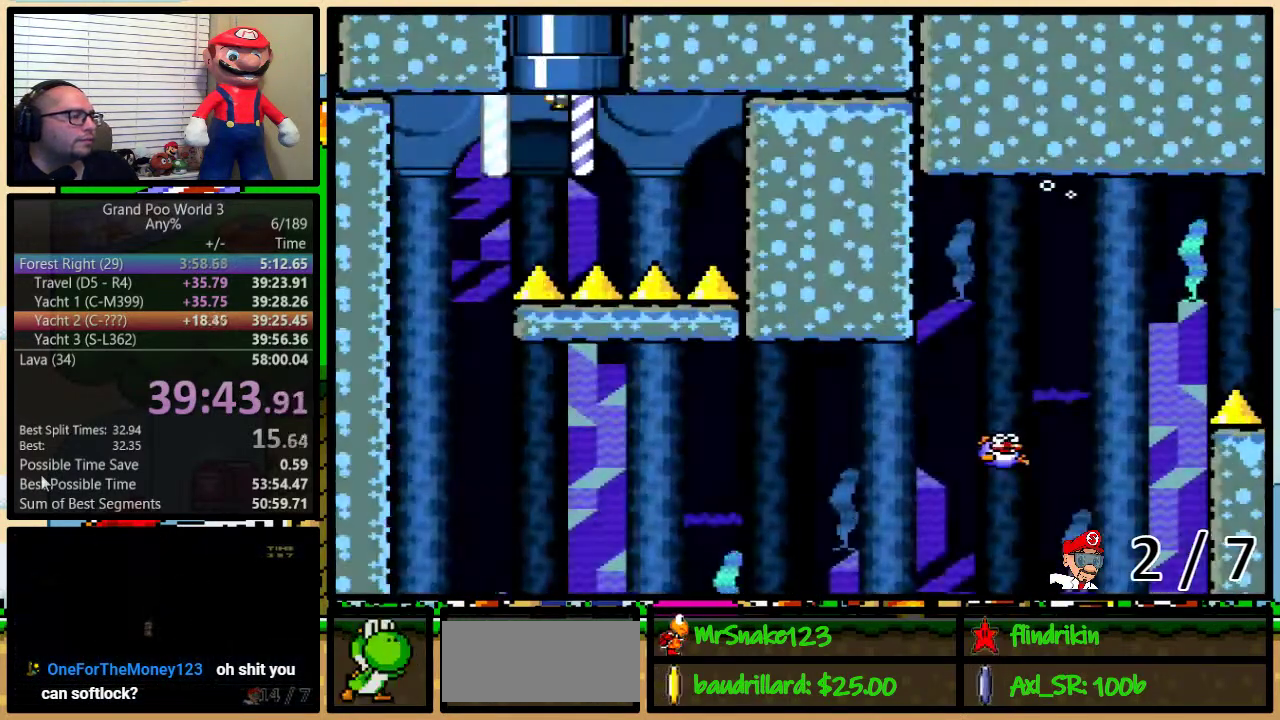
{"buttons": ["B", "Y", "DPAD_LEFT"], "events": []}
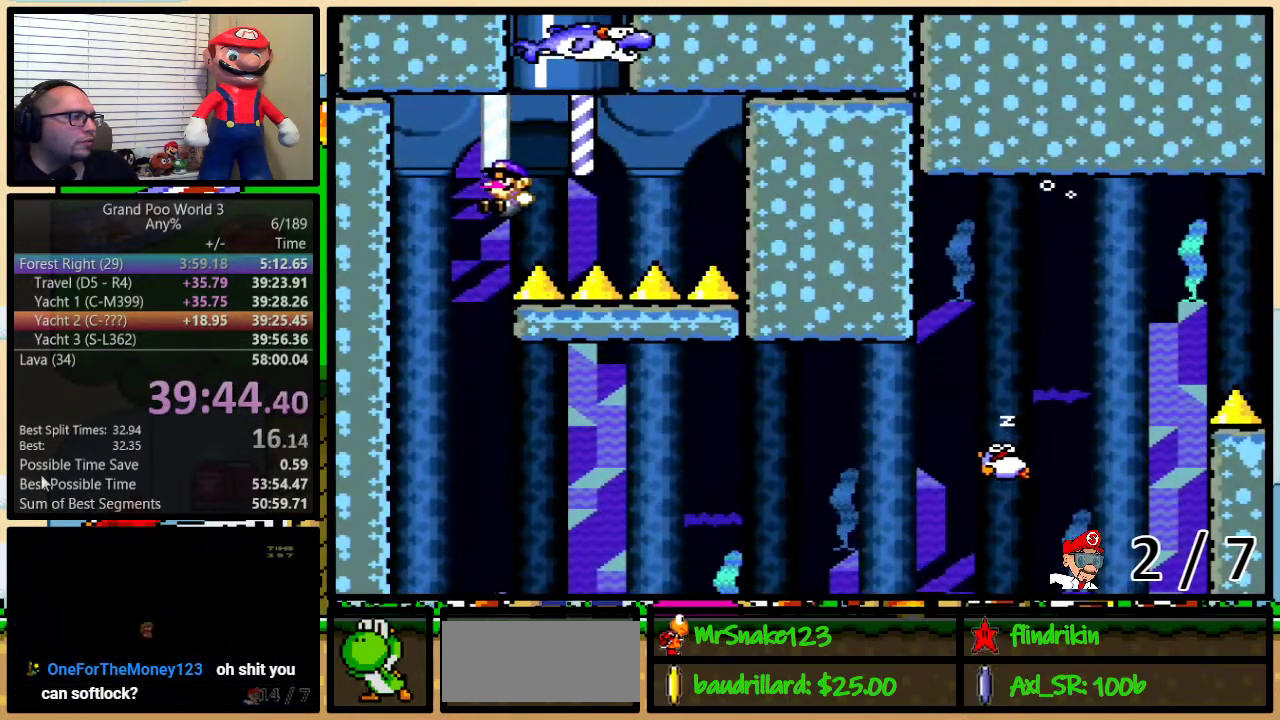
{"buttons": ["B", "Y", "DPAD_UP", "DPAD_RIGHT"], "events": [[117, "DPAD_LEFT", "up"], [333, "DPAD_RIGHT", "down"], [333, "DPAD_UP", "down"]]}
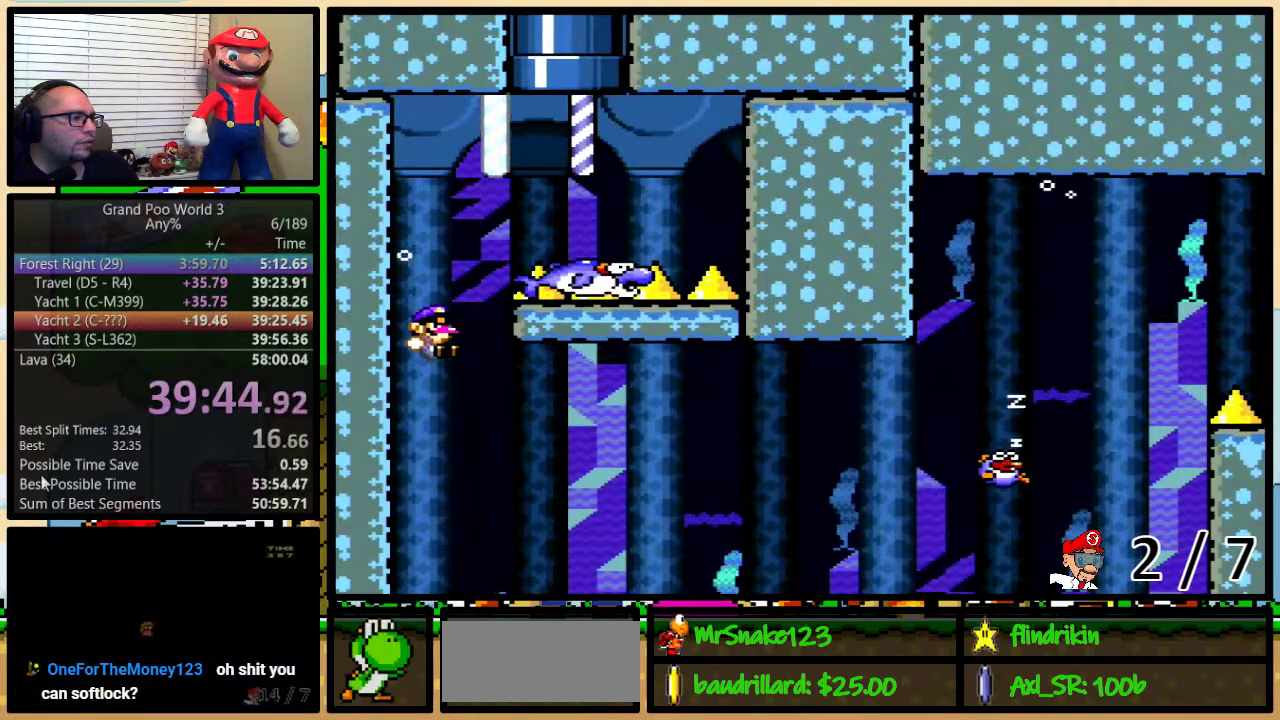
{"buttons": ["A", "Y", "DPAD_UP", "DPAD_RIGHT"], "events": [[83, "B", "up"], [117, "DPAD_UP", "up"], [367, "DPAD_UP", "down"], [500, "A", "down"]]}
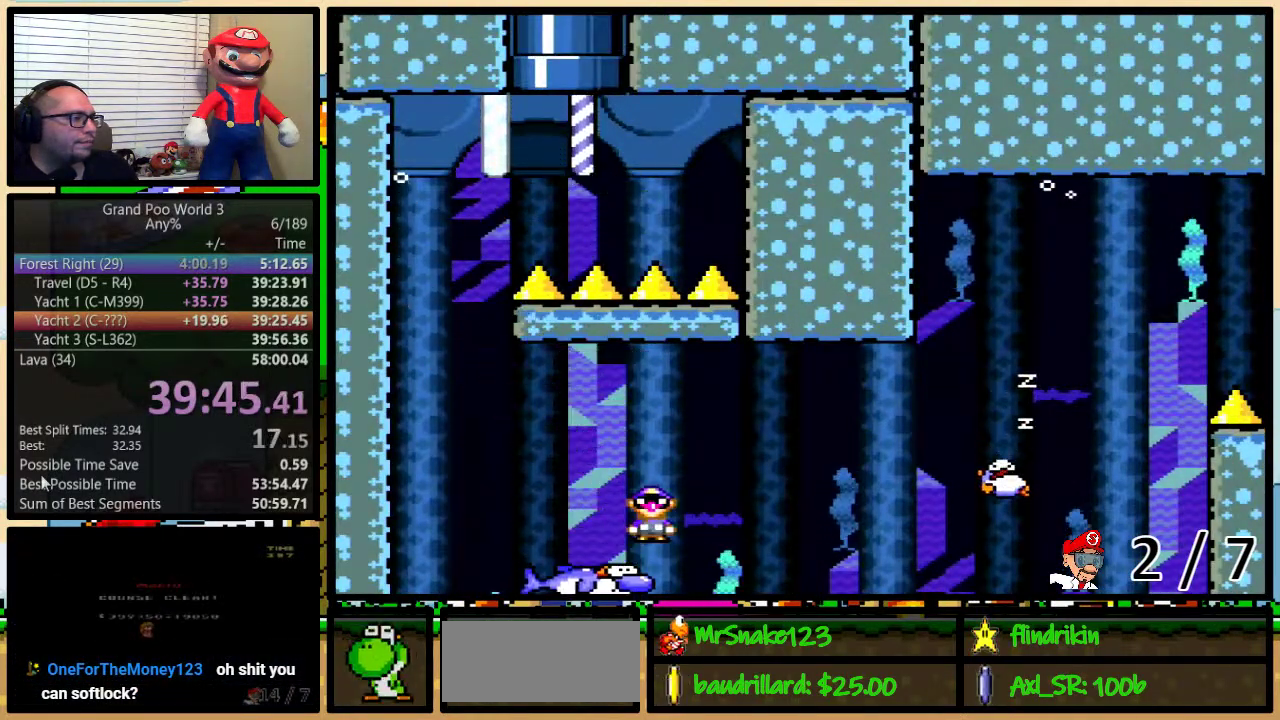
{"buttons": ["Y", "DPAD_UP", "DPAD_RIGHT"], "events": [[50, "A", "up"]]}
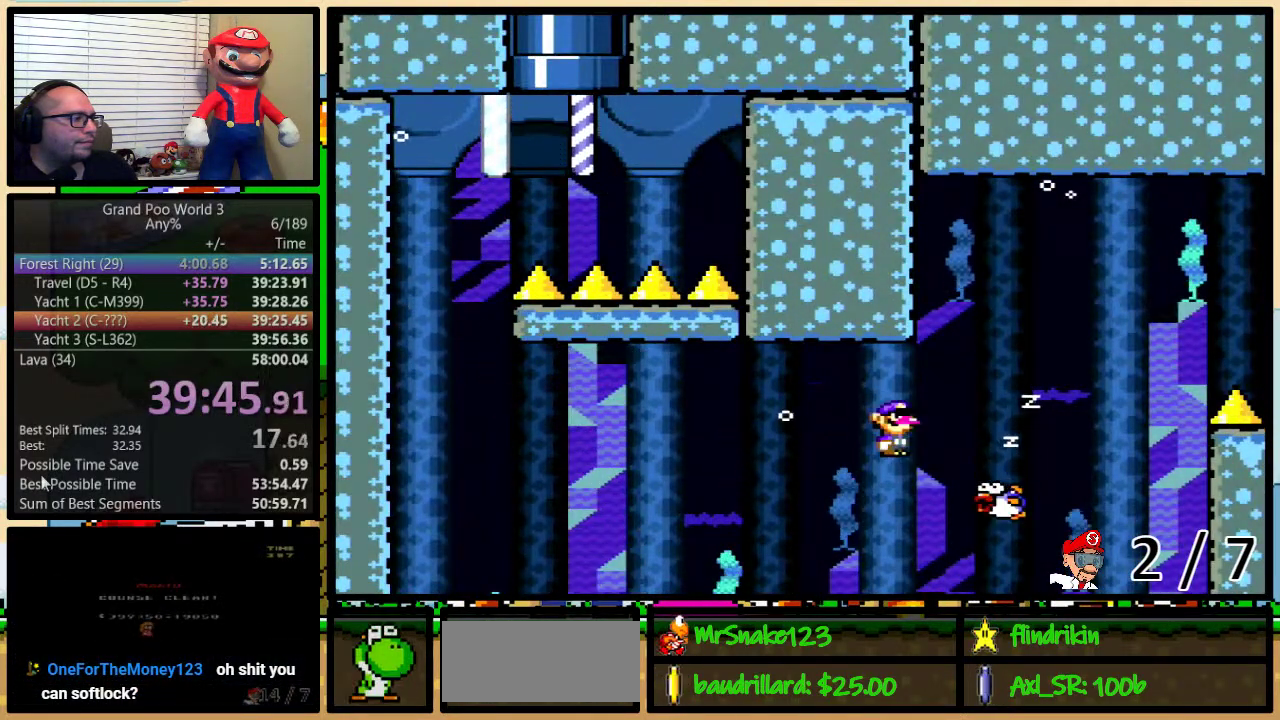
{"buttons": ["A", "Y", "DPAD_UP", "DPAD_RIGHT"], "events": [[133, "A", "down"], [167, "DPAD_RIGHT", "up"], [167, "DPAD_UP", "up"], [250, "DPAD_RIGHT", "down"], [367, "DPAD_UP", "down"]]}
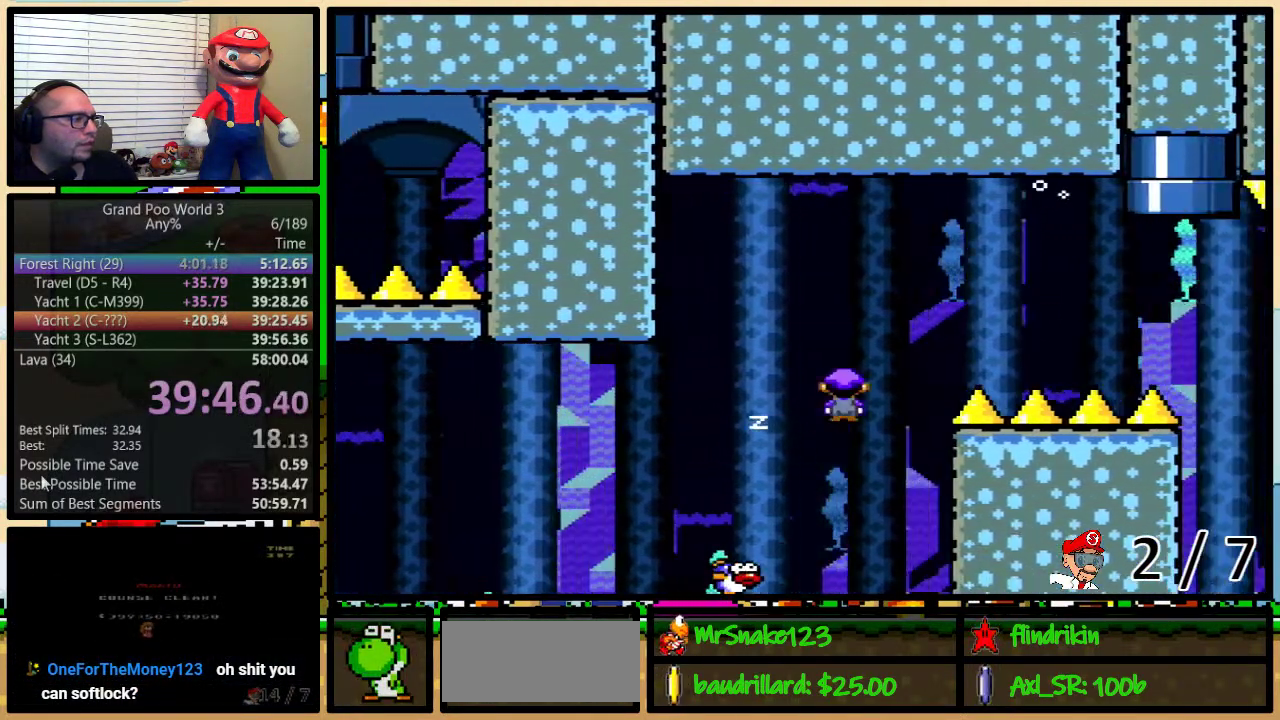
{"buttons": ["Y", "DPAD_RIGHT"], "events": [[100, "DPAD_UP", "up"], [167, "DPAD_UP", "down"], [383, "DPAD_UP", "up"], [400, "A", "up"]]}
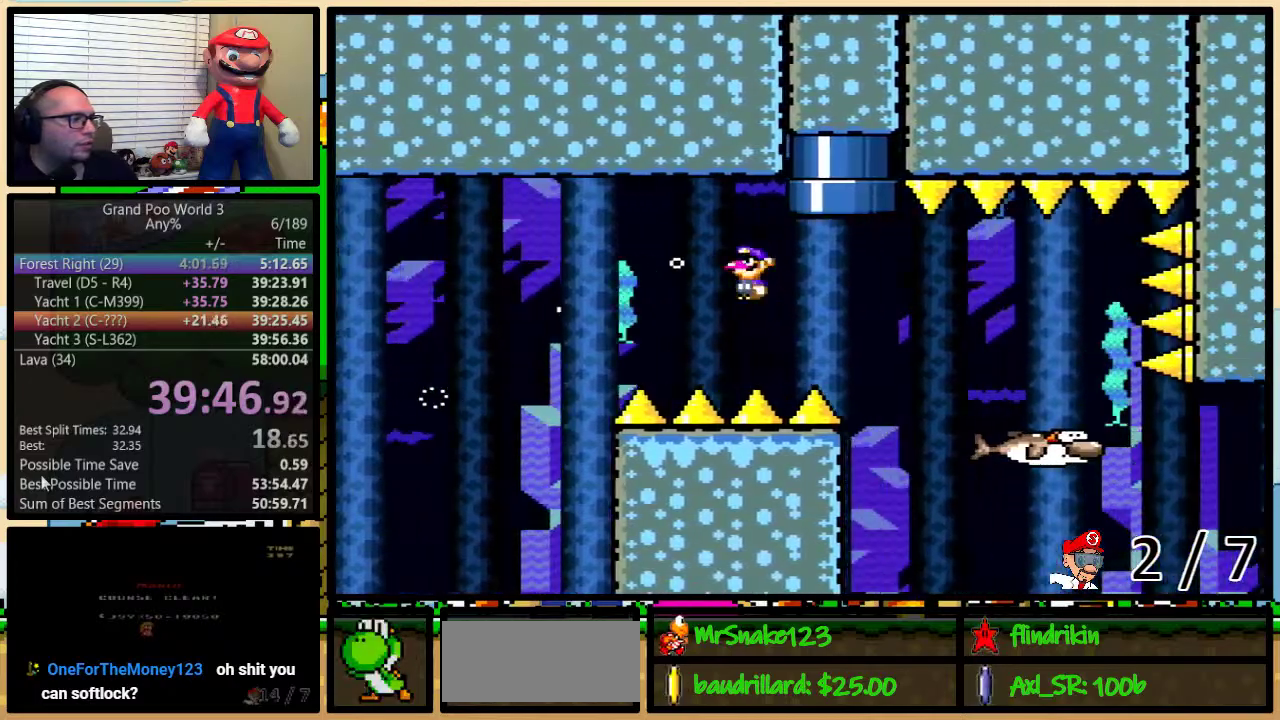
{"buttons": ["A", "Y", "DPAD_LEFT"], "events": [[100, "A", "down"], [183, "DPAD_UP", "down"], [333, "DPAD_UP", "up"], [467, "DPAD_RIGHT", "up"], [500, "DPAD_LEFT", "down"]]}
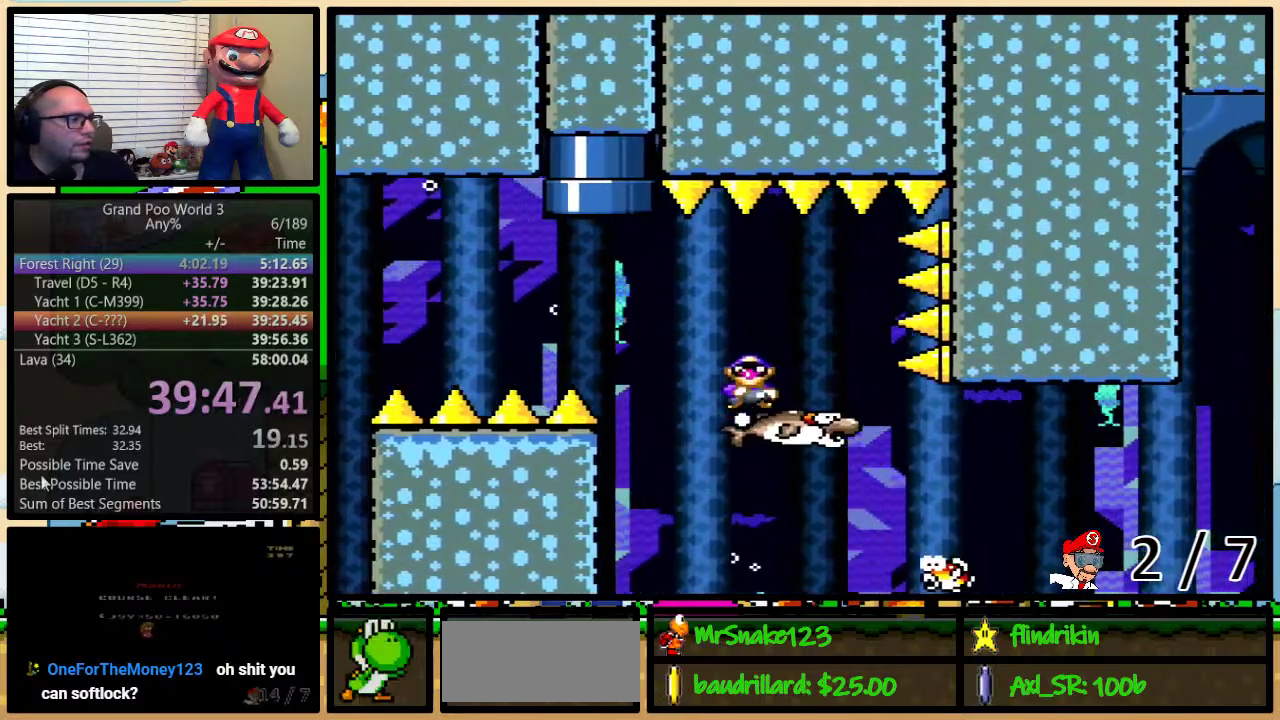
{"buttons": ["A", "Y", "DPAD_UP", "DPAD_RIGHT"], "events": [[400, "DPAD_LEFT", "up"], [400, "DPAD_RIGHT", "down"], [500, "DPAD_UP", "down"]]}
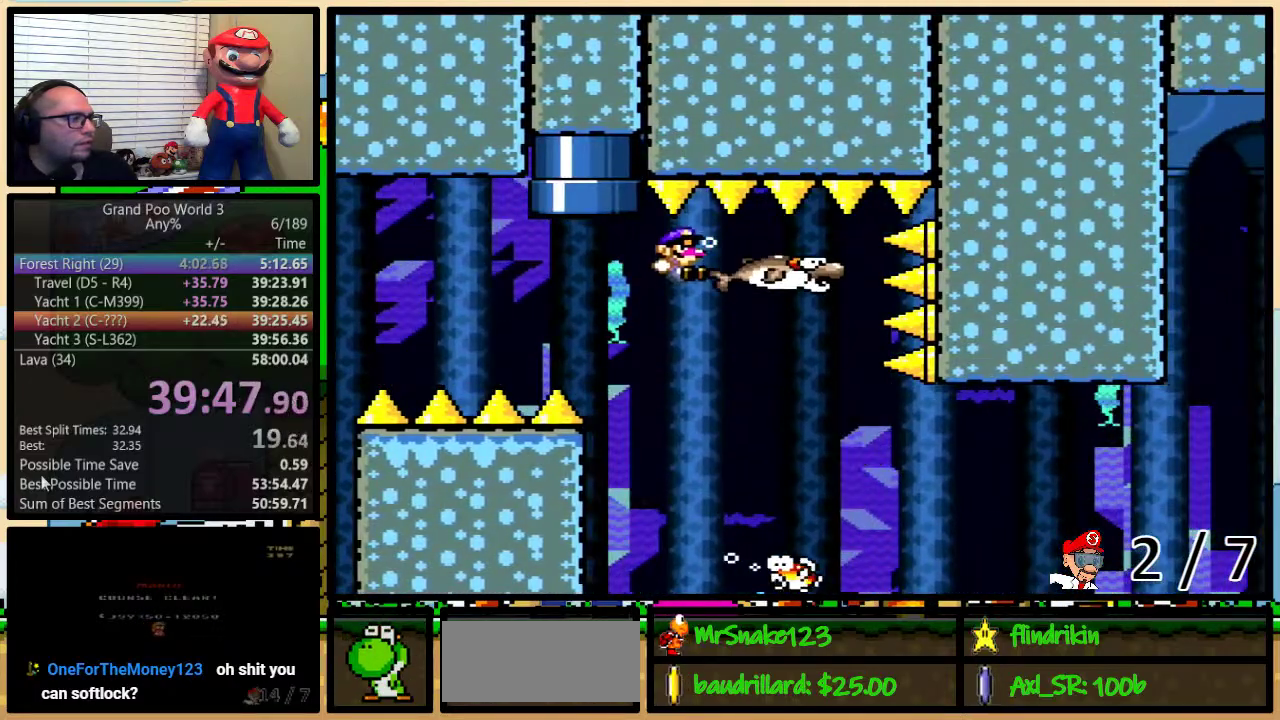
{"buttons": ["A", "Y", "DPAD_RIGHT"], "events": [[167, "DPAD_UP", "up"], [300, "DPAD_RIGHT", "up"], [367, "DPAD_RIGHT", "down"]]}
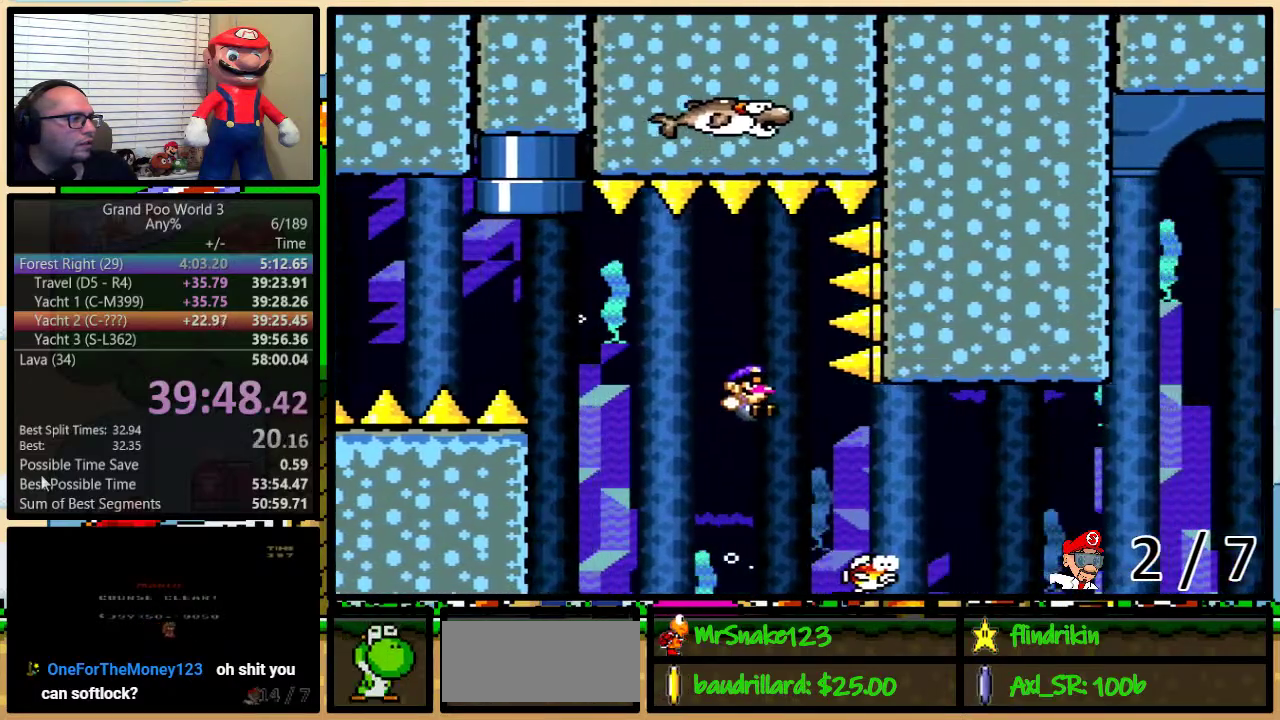
{"buttons": ["A", "Y", "DPAD_UP", "DPAD_RIGHT"], "events": [[33, "DPAD_UP", "down"]]}
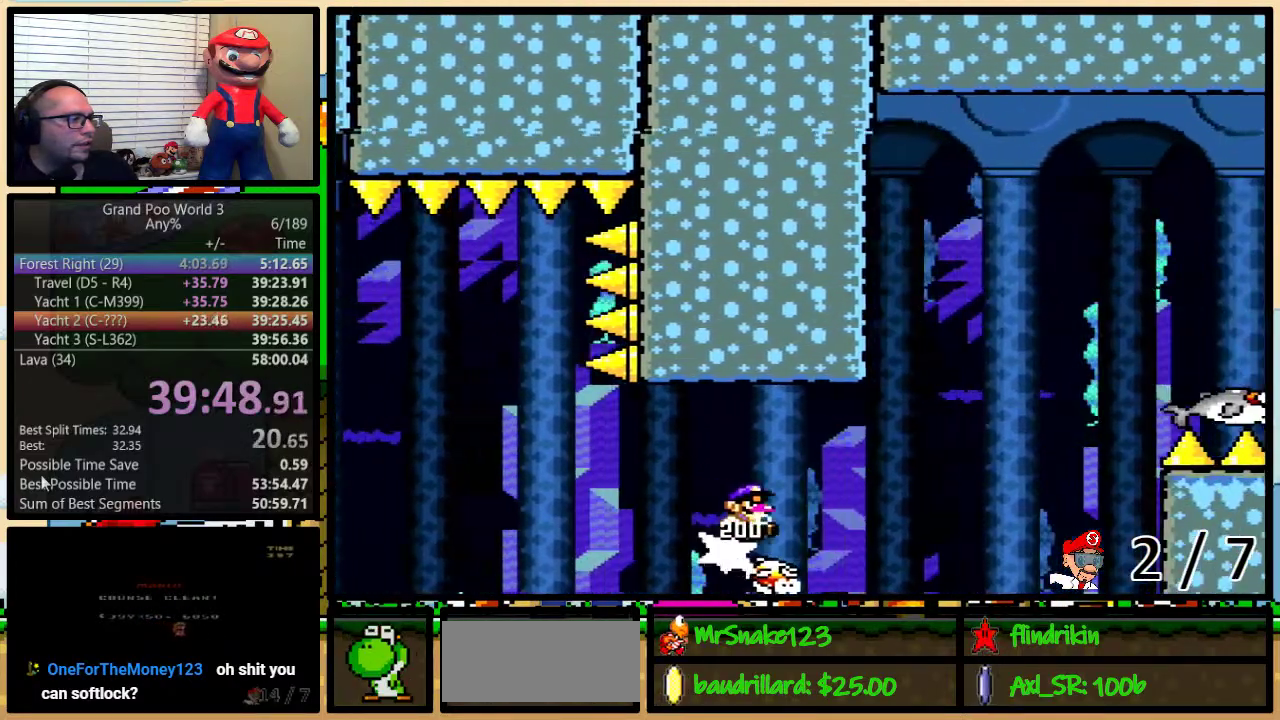
{"buttons": ["A", "Y", "DPAD_RIGHT"], "events": [[483, "DPAD_UP", "up"]]}
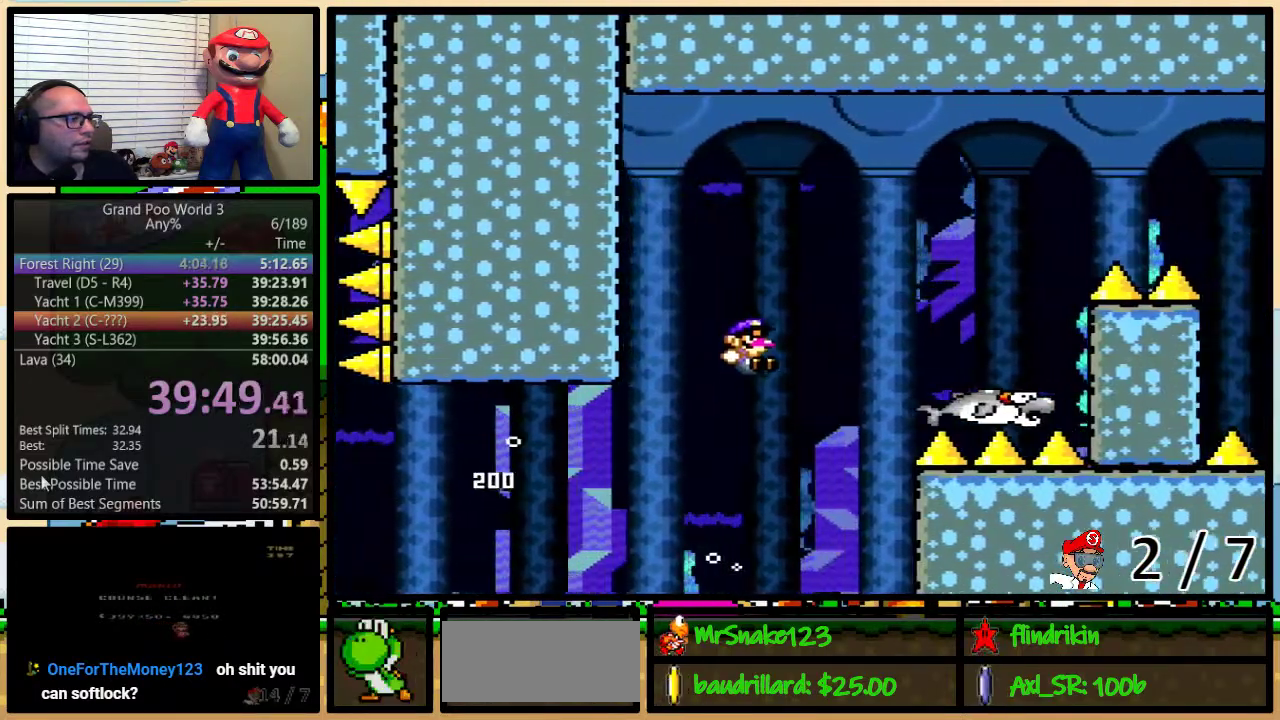
{"buttons": ["B", "Y", "DPAD_RIGHT"], "events": [[83, "A", "up"], [367, "DPAD_LEFT", "down"], [367, "DPAD_RIGHT", "up"], [400, "B", "down"], [483, "DPAD_LEFT", "up"], [483, "DPAD_RIGHT", "down"]]}
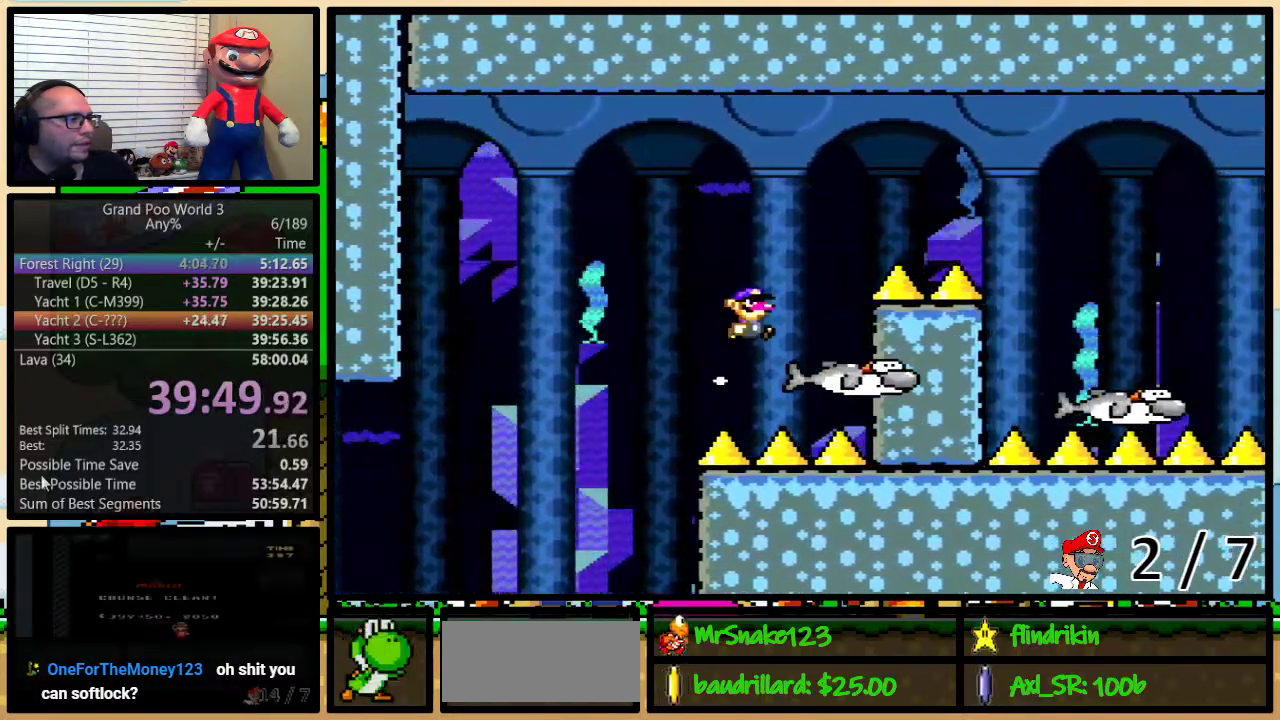
{"buttons": ["B", "Y", "DPAD_RIGHT"], "events": [[117, "DPAD_UP", "down"], [267, "DPAD_UP", "up"], [333, "B", "up"], [450, "B", "down"]]}
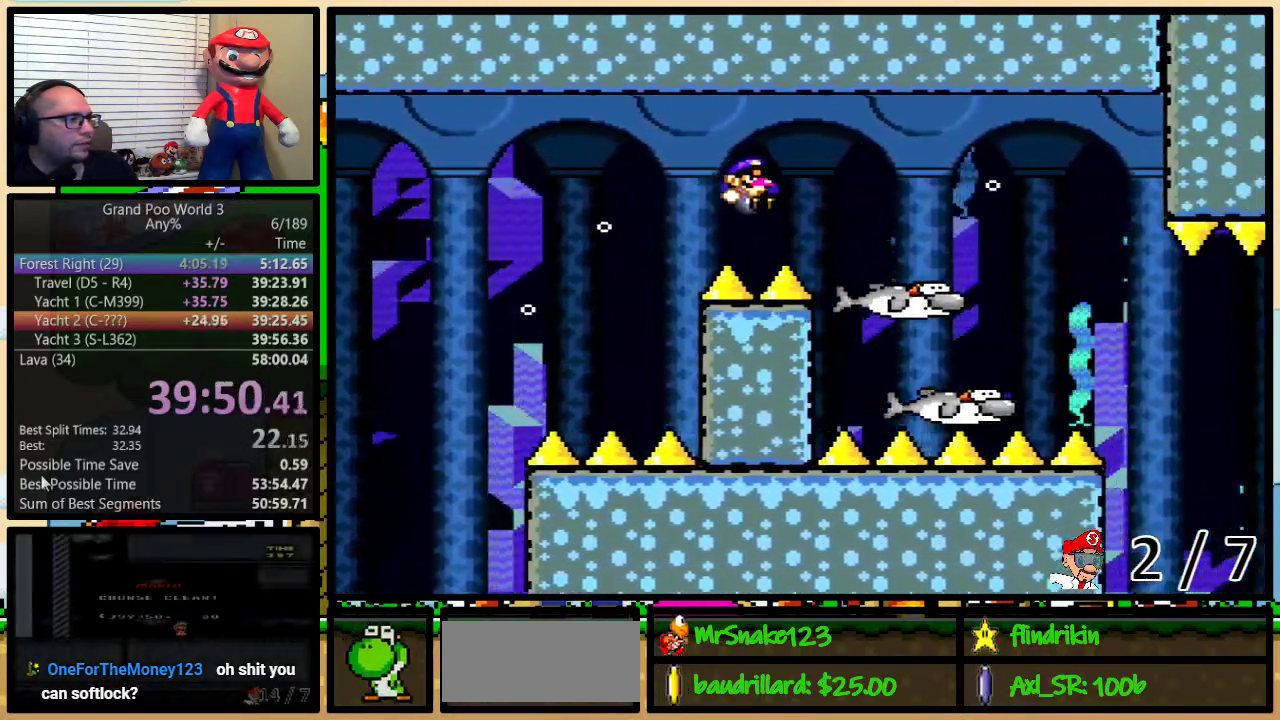
{"buttons": ["Y", "DPAD_LEFT"], "events": [[67, "B", "up"], [133, "DPAD_RIGHT", "up"], [167, "DPAD_LEFT", "down"], [233, "DPAD_LEFT", "up"], [267, "DPAD_RIGHT", "down"], [483, "DPAD_LEFT", "down"], [483, "DPAD_RIGHT", "up"]]}
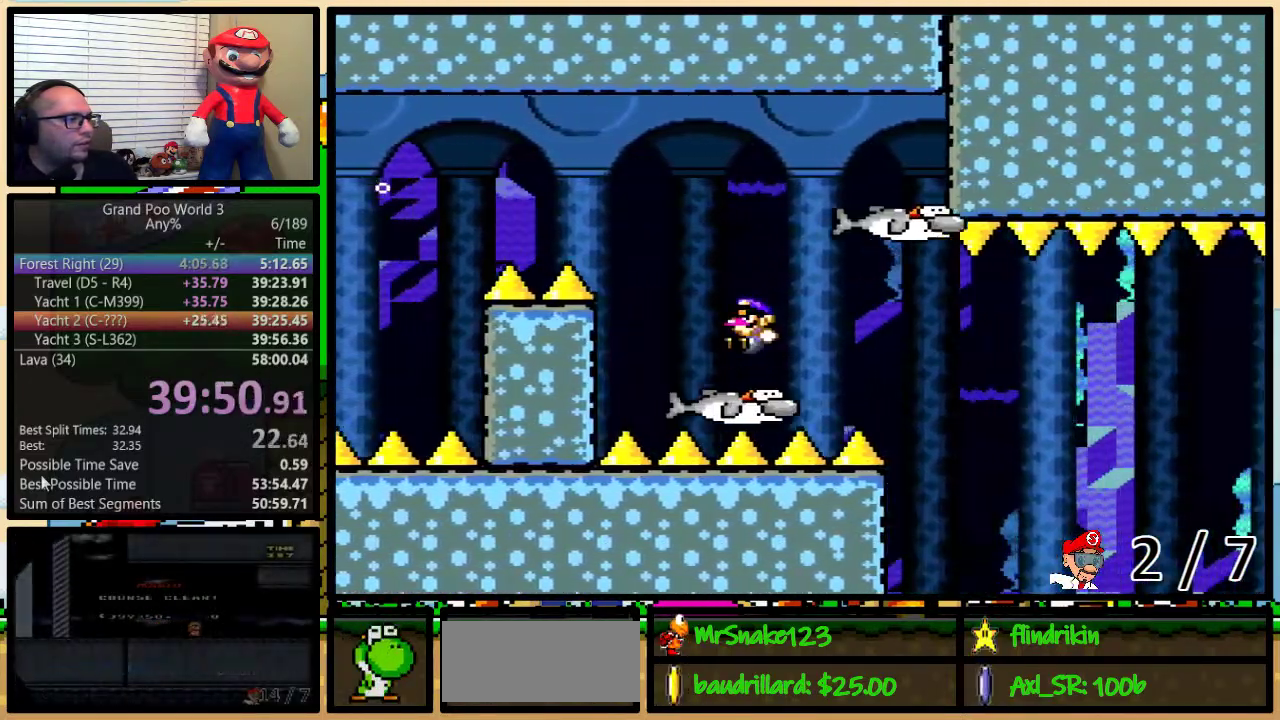
{"buttons": ["Y"], "events": [[133, "DPAD_LEFT", "up"]]}
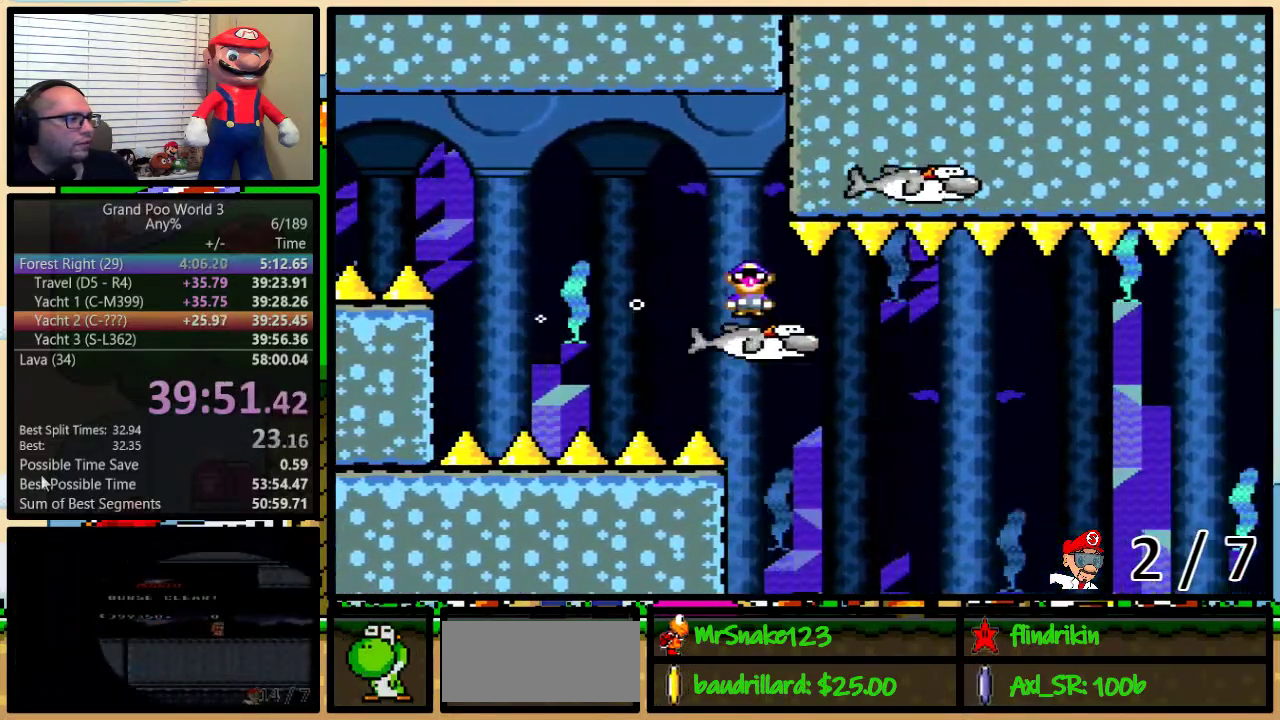
{"buttons": ["Y"], "events": []}